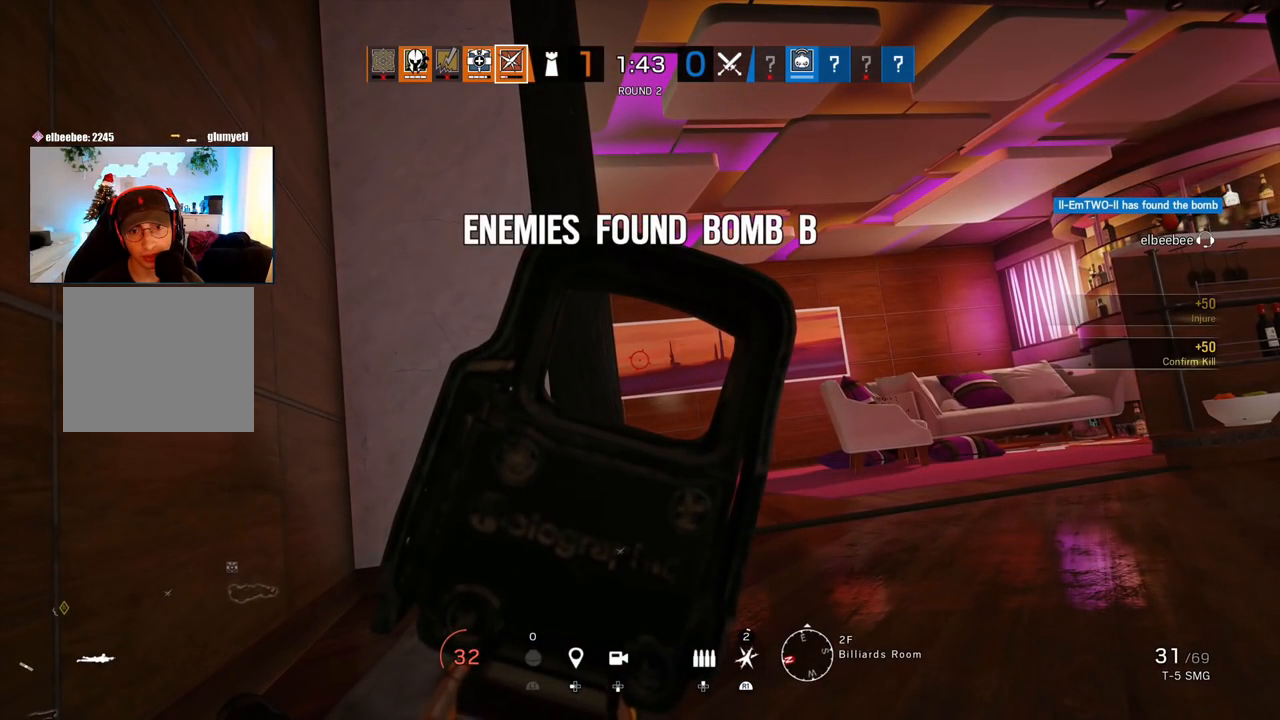
Gameplay with a controller (PlayStation layout); each line is a JSON object with the inputs held at the frame after it. "events" lists button and stick changes between this image and that frame as [ms after this image, input, new state], when the widget could be followed in between.
{"buttons": [], "left_stick": "up", "right_stick": "center", "events": [[267, "L1", "up"], [267, "left_stick", "up"], [267, "right_stick", "down"], [283, "L3", "down"], [383, "right_stick", "center"], [400, "L3", "up"]]}
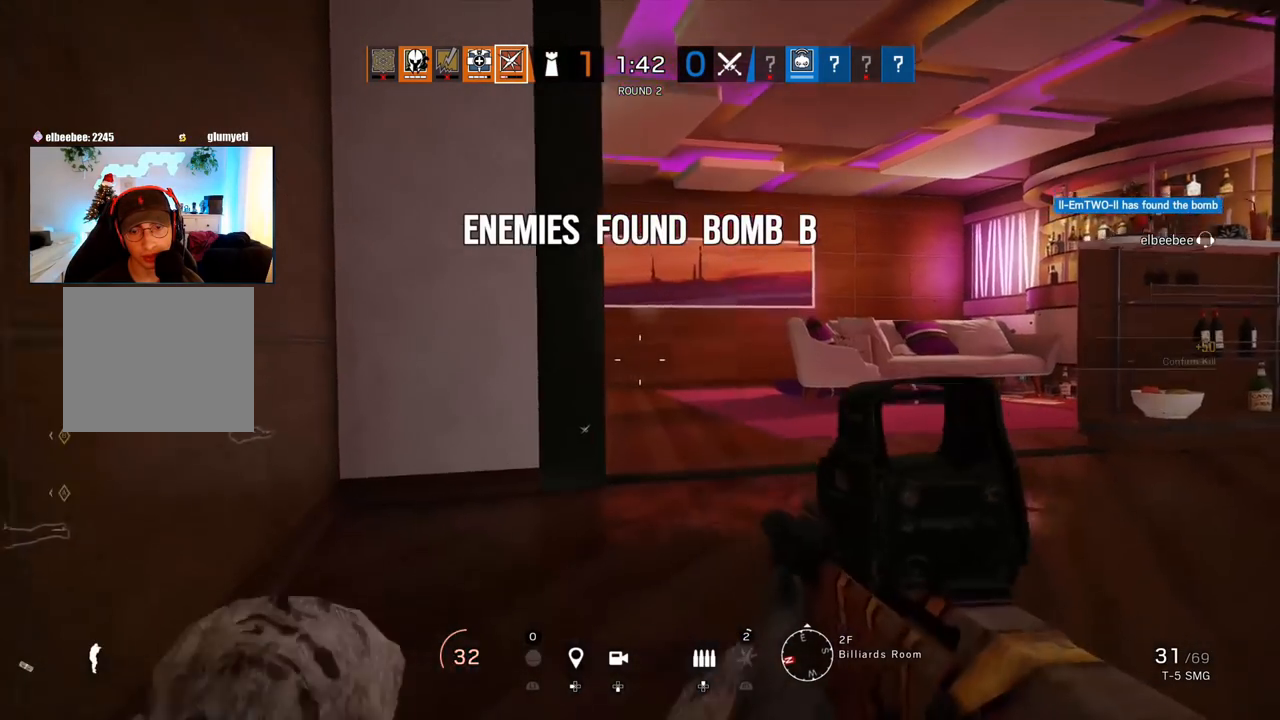
{"buttons": [], "left_stick": "up", "right_stick": "down", "events": [[17, "CIRCLE", "down"], [83, "left_stick", "up-right"], [100, "CIRCLE", "up"], [183, "CIRCLE", "down"], [267, "CIRCLE", "up"], [367, "left_stick", "up"], [383, "right_stick", "down"]]}
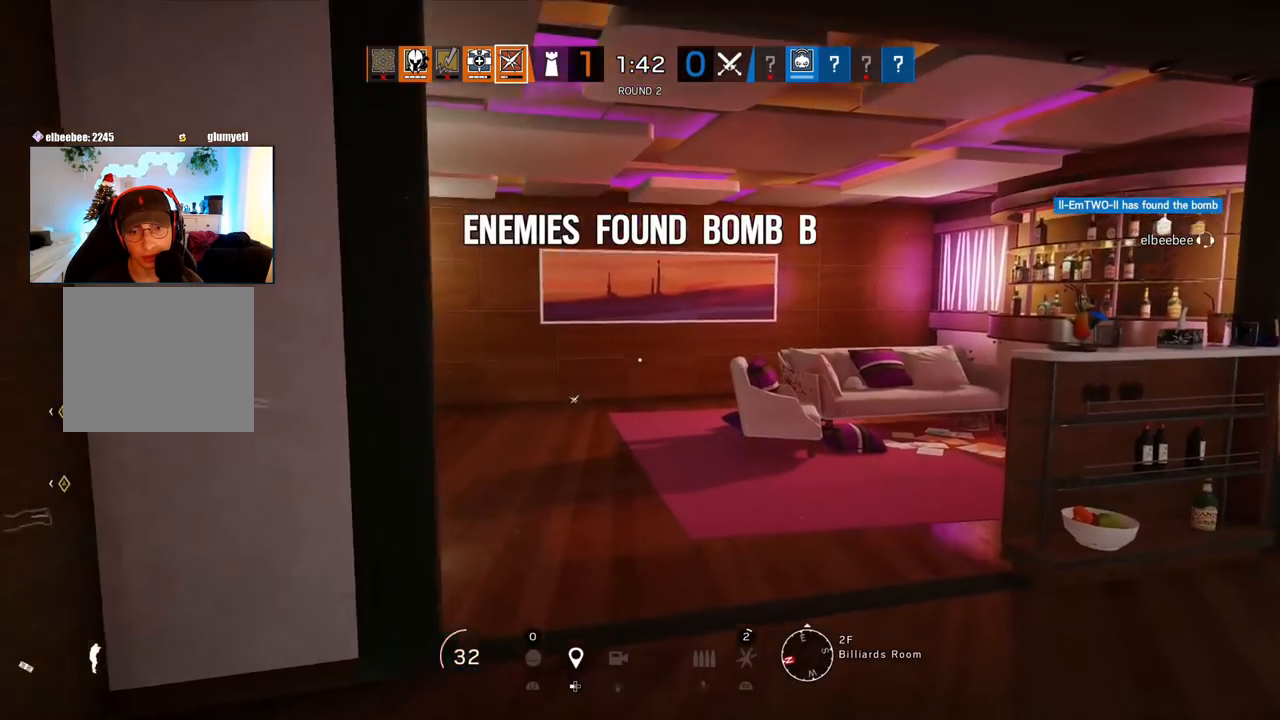
{"buttons": [], "left_stick": "down-left", "right_stick": "center", "events": [[17, "right_stick", "center"], [167, "right_stick", "down-left"], [317, "right_stick", "center"], [383, "left_stick", "left"], [450, "left_stick", "down-left"]]}
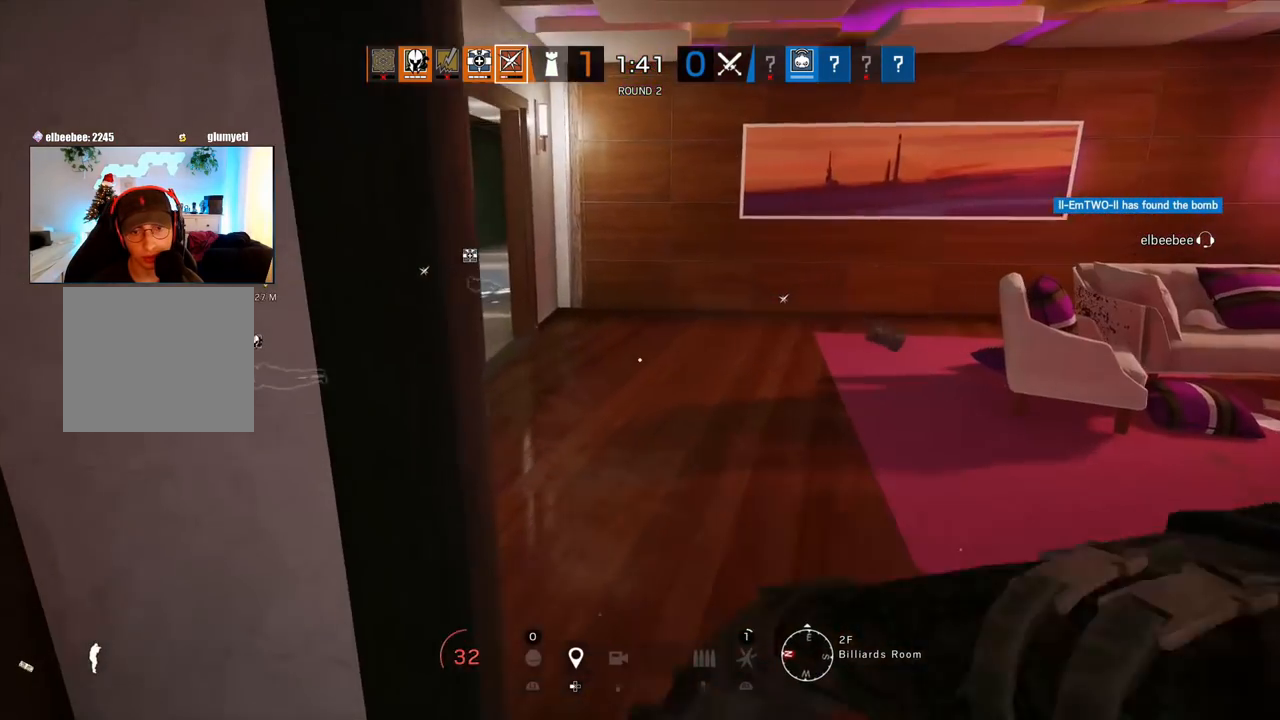
{"buttons": ["CIRCLE"], "left_stick": "up-right", "right_stick": "center", "events": [[33, "left_stick", "down"], [300, "CIRCLE", "down"], [367, "CIRCLE", "up"], [400, "left_stick", "right"], [433, "CIRCLE", "down"], [450, "left_stick", "up-right"]]}
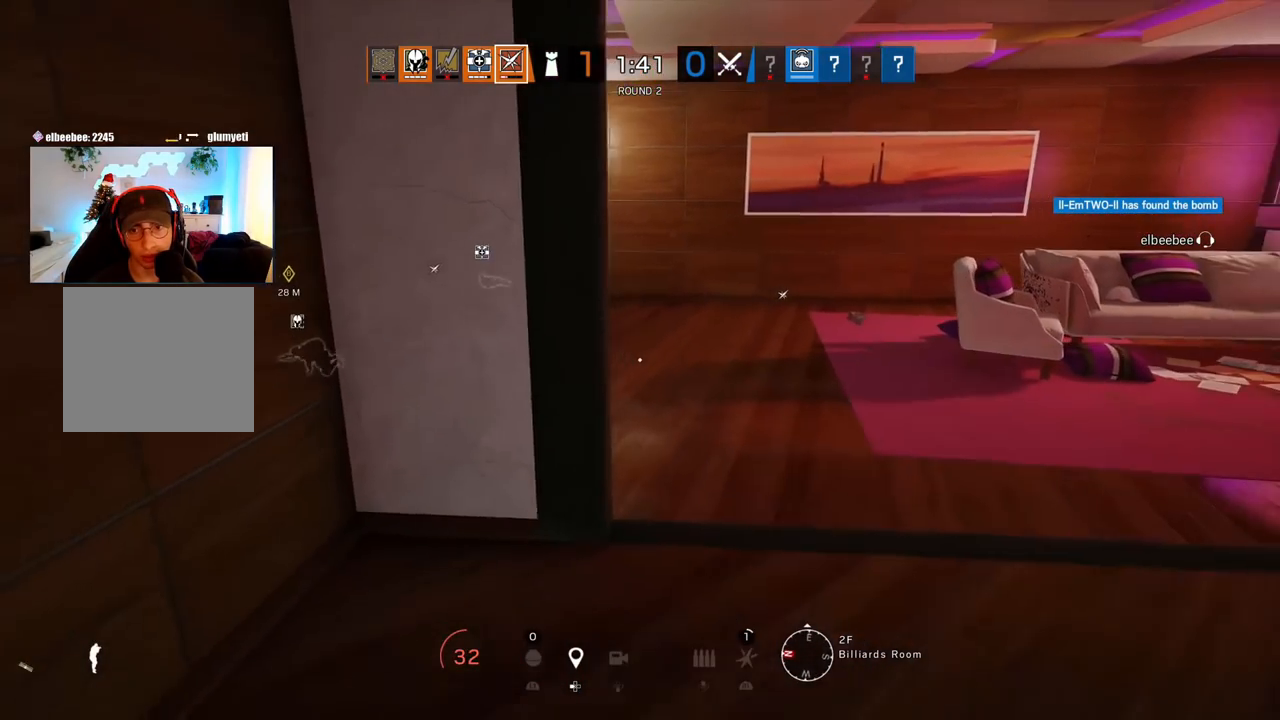
{"buttons": [], "left_stick": "up", "right_stick": "center", "events": [[33, "left_stick", "up"], [67, "CIRCLE", "up"]]}
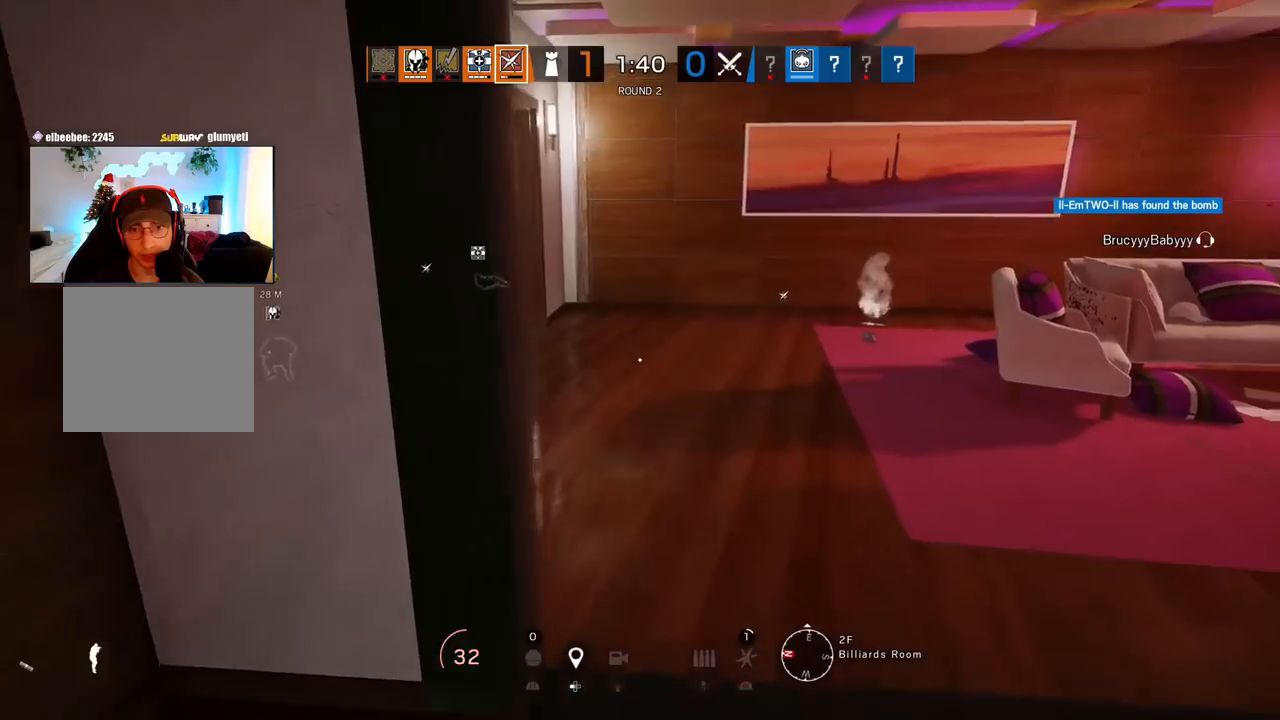
{"buttons": [], "left_stick": "down", "right_stick": "right", "events": [[17, "left_stick", "left"], [83, "left_stick", "down-left"], [367, "right_stick", "right"], [433, "left_stick", "down"]]}
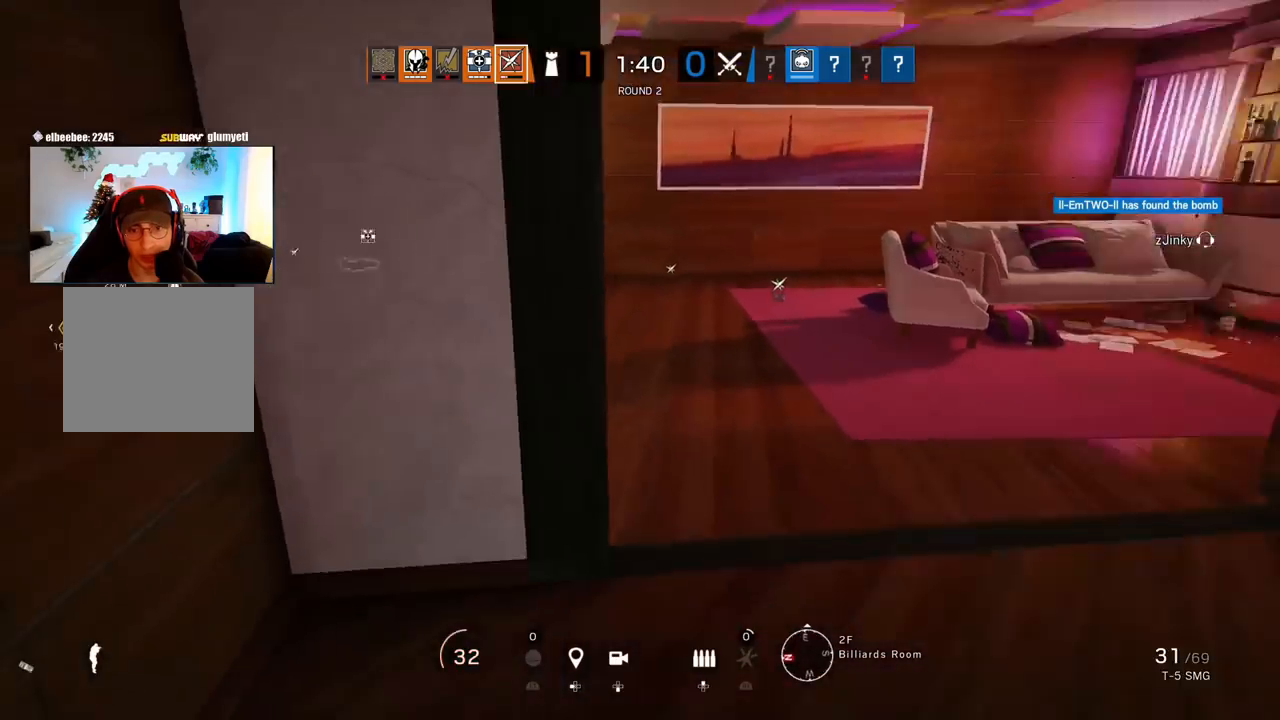
{"buttons": [], "left_stick": "up-right", "right_stick": "left", "events": [[17, "left_stick", "down-right"], [83, "left_stick", "up-right"], [117, "L3", "down"], [117, "right_stick", "center"], [233, "L3", "up"], [283, "L3", "down"], [400, "L3", "up"], [400, "right_stick", "left"]]}
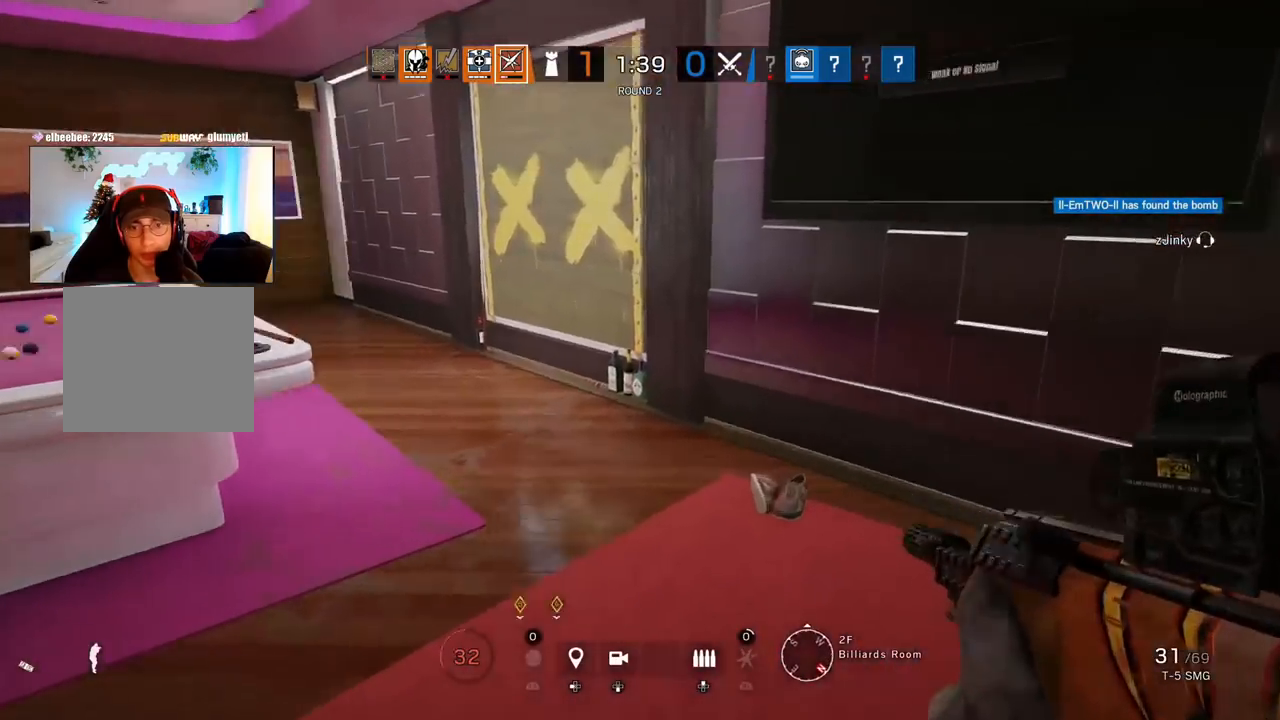
{"buttons": ["L1", "R3"], "left_stick": "down-right", "right_stick": "left", "events": [[167, "R2", "down"], [200, "left_stick", "right"], [267, "R2", "up"], [317, "L1", "down"], [333, "right_stick", "center"], [350, "R2", "down"], [383, "L3", "down"], [383, "left_stick", "down-right"], [400, "right_stick", "left"], [450, "L3", "up"], [450, "R2", "up"], [500, "R3", "down"]]}
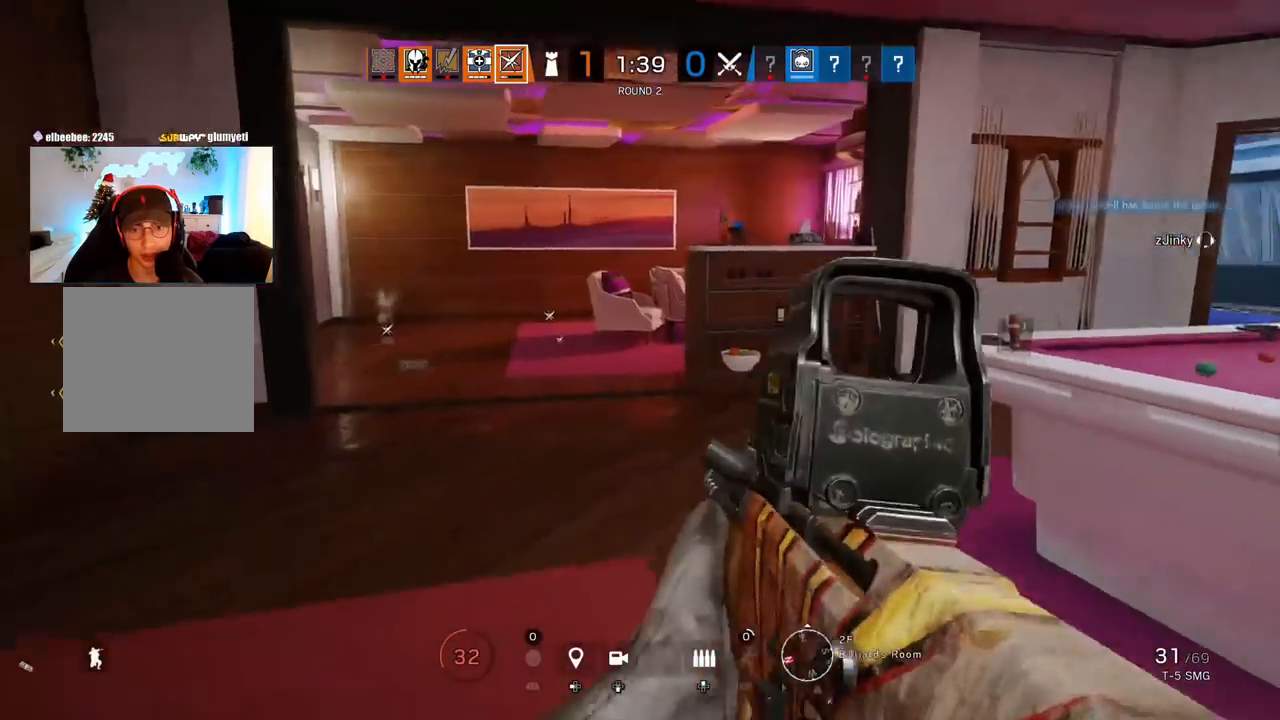
{"buttons": ["L1"], "left_stick": "down-right", "right_stick": "center", "events": [[100, "right_stick", "up-left"], [133, "R3", "up"], [267, "right_stick", "center"]]}
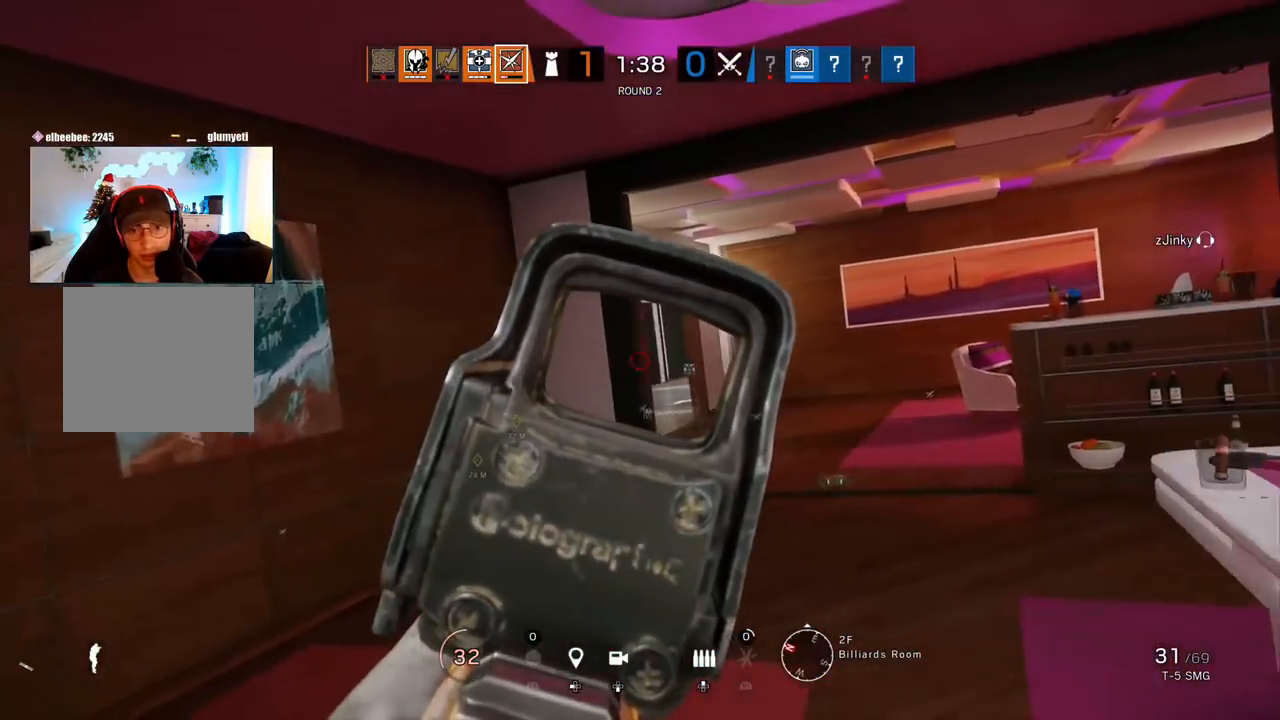
{"buttons": ["L1", "R1"], "left_stick": "down-right", "right_stick": "down-right", "events": [[367, "right_stick", "down"], [417, "right_stick", "down-right"], [433, "R1", "down"]]}
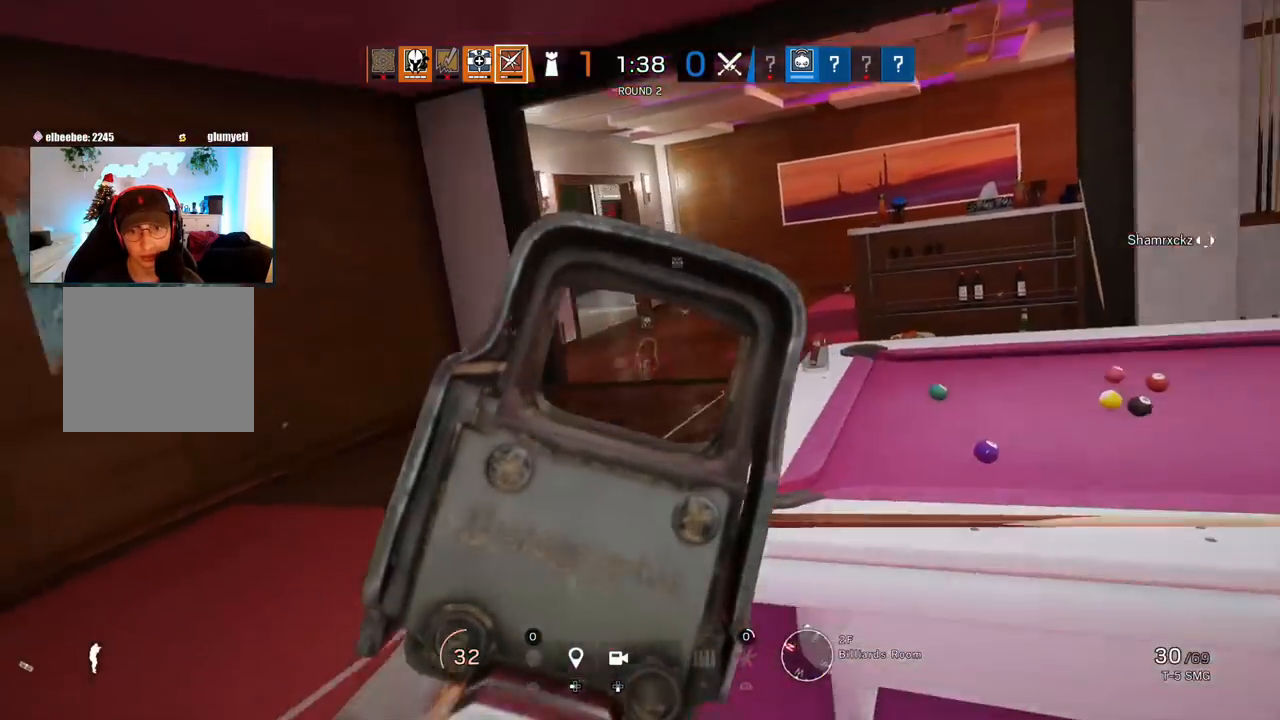
{"buttons": [], "left_stick": "up-right", "right_stick": "center", "events": [[67, "L3", "down"], [167, "left_stick", "right"], [167, "right_stick", "up"], [233, "L3", "up"], [250, "L1", "up"], [250, "R1", "up"], [300, "left_stick", "up-right"], [300, "right_stick", "right"], [367, "L3", "down"], [450, "L3", "up"], [483, "right_stick", "center"]]}
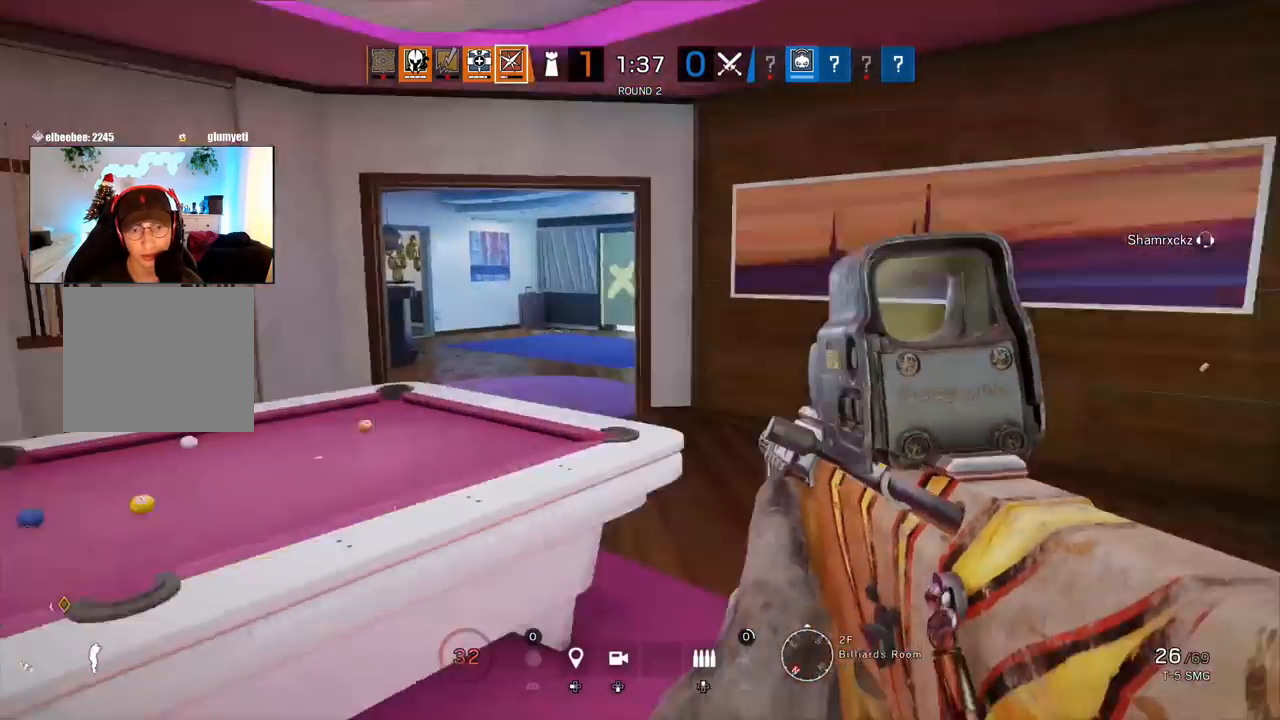
{"buttons": [], "left_stick": "up", "right_stick": "left", "events": [[17, "L3", "down"], [33, "left_stick", "up"], [133, "L3", "up"], [467, "right_stick", "left"]]}
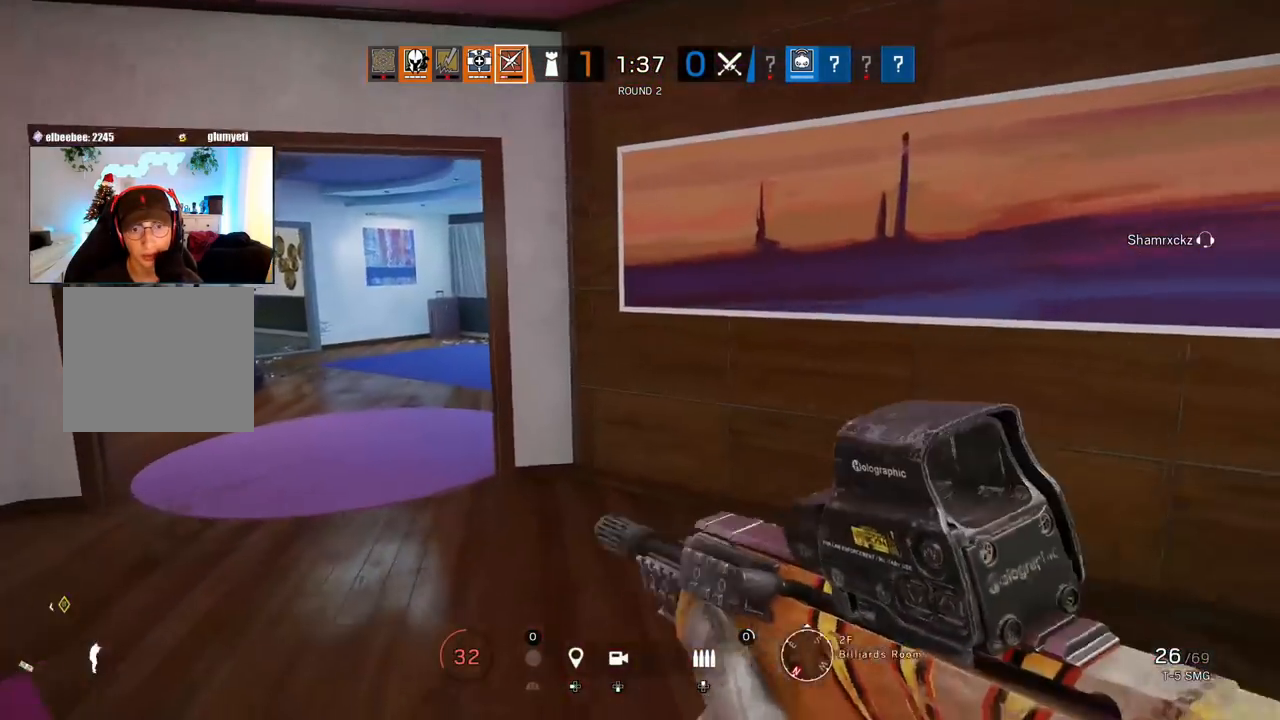
{"buttons": ["L1"], "left_stick": "up-right", "right_stick": "center", "events": [[133, "right_stick", "center"], [267, "right_stick", "left"], [317, "R2", "down"], [333, "left_stick", "up-right"], [350, "L1", "down"], [350, "right_stick", "up-left"], [367, "L3", "down"], [367, "R1", "down"], [417, "R1", "up"], [450, "L3", "up"], [450, "R2", "up"], [483, "right_stick", "center"]]}
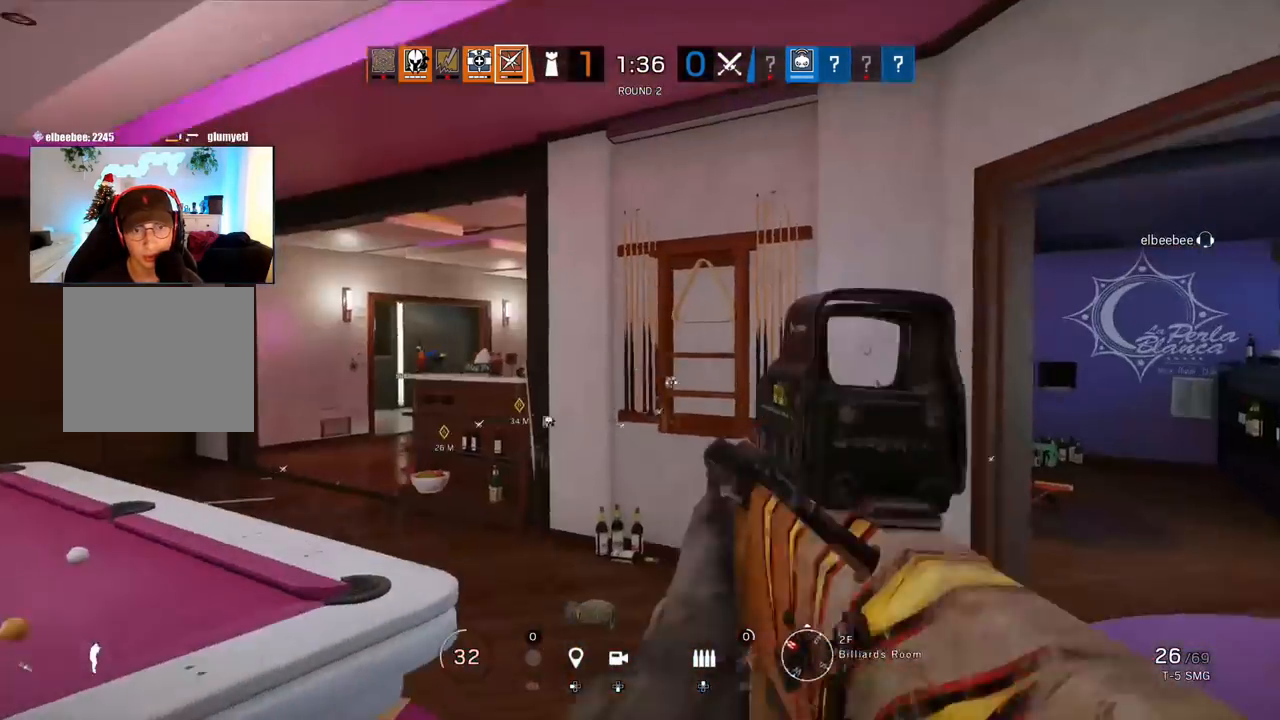
{"buttons": ["L1", "R1"], "left_stick": "up-right", "right_stick": "left", "events": [[17, "R2", "down"], [117, "R2", "up"], [117, "right_stick", "left"], [133, "L3", "down"], [250, "right_stick", "center"], [283, "L3", "up"], [367, "right_stick", "left"], [433, "R1", "down"]]}
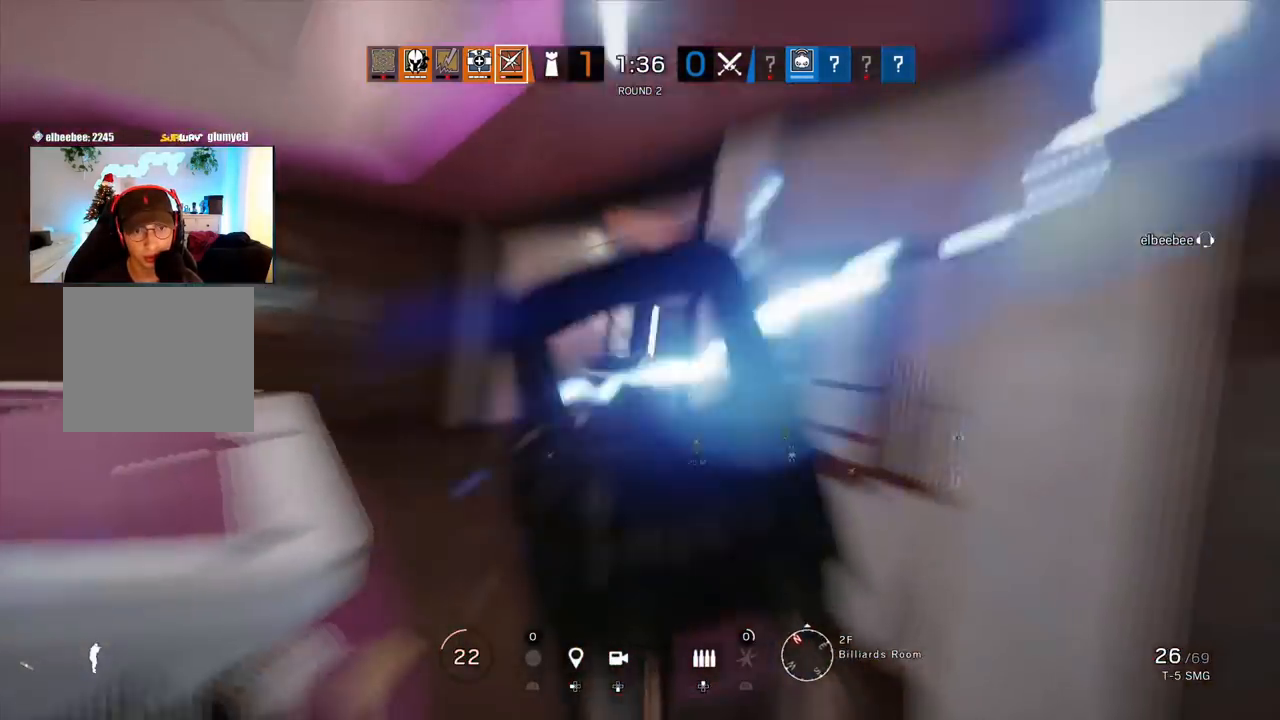
{"buttons": [], "left_stick": "up", "right_stick": "right", "events": [[50, "L1", "up"], [50, "right_stick", "center"], [117, "L3", "down"], [117, "right_stick", "right"], [133, "R1", "up"], [133, "left_stick", "up"], [217, "L3", "up"], [267, "L3", "down"], [300, "right_stick", "center"], [417, "L3", "up"], [467, "right_stick", "right"]]}
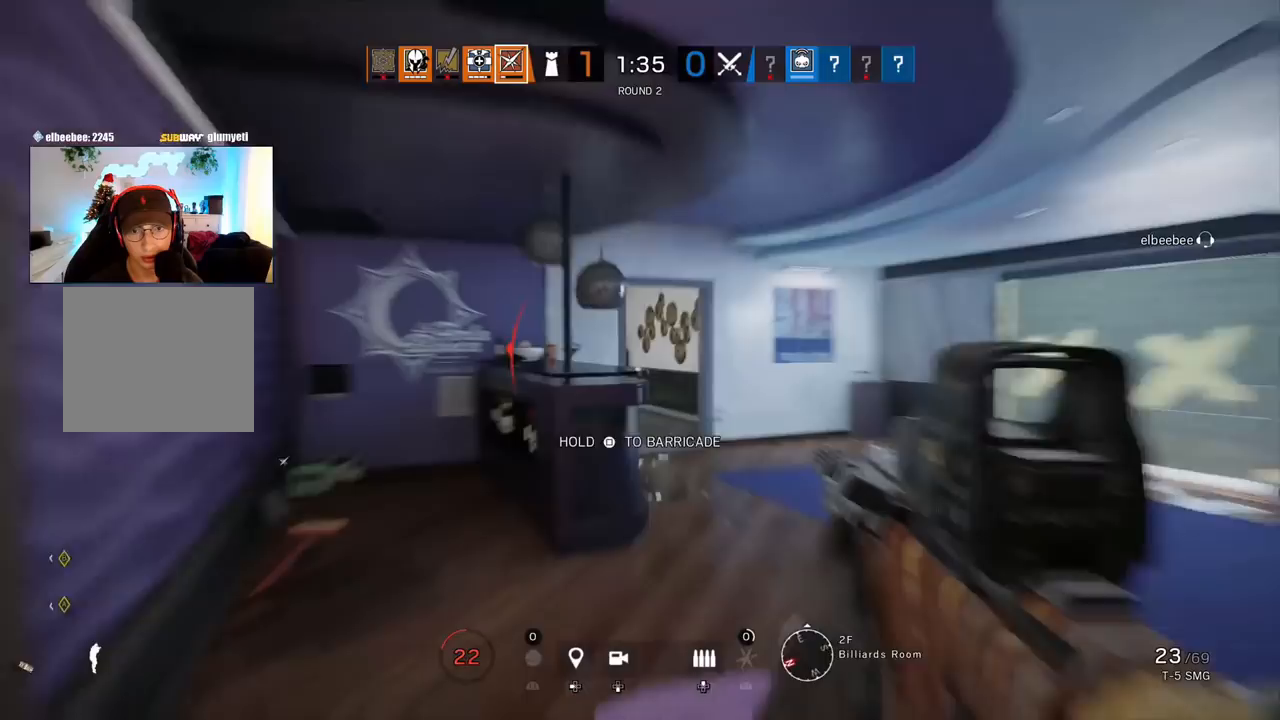
{"buttons": [], "left_stick": "down", "right_stick": "center", "events": [[150, "left_stick", "left"], [167, "R2", "down"], [200, "left_stick", "down-left"], [250, "R2", "up"], [250, "right_stick", "down-right"], [317, "left_stick", "down"], [333, "R2", "down"], [383, "right_stick", "center"], [450, "R2", "up"]]}
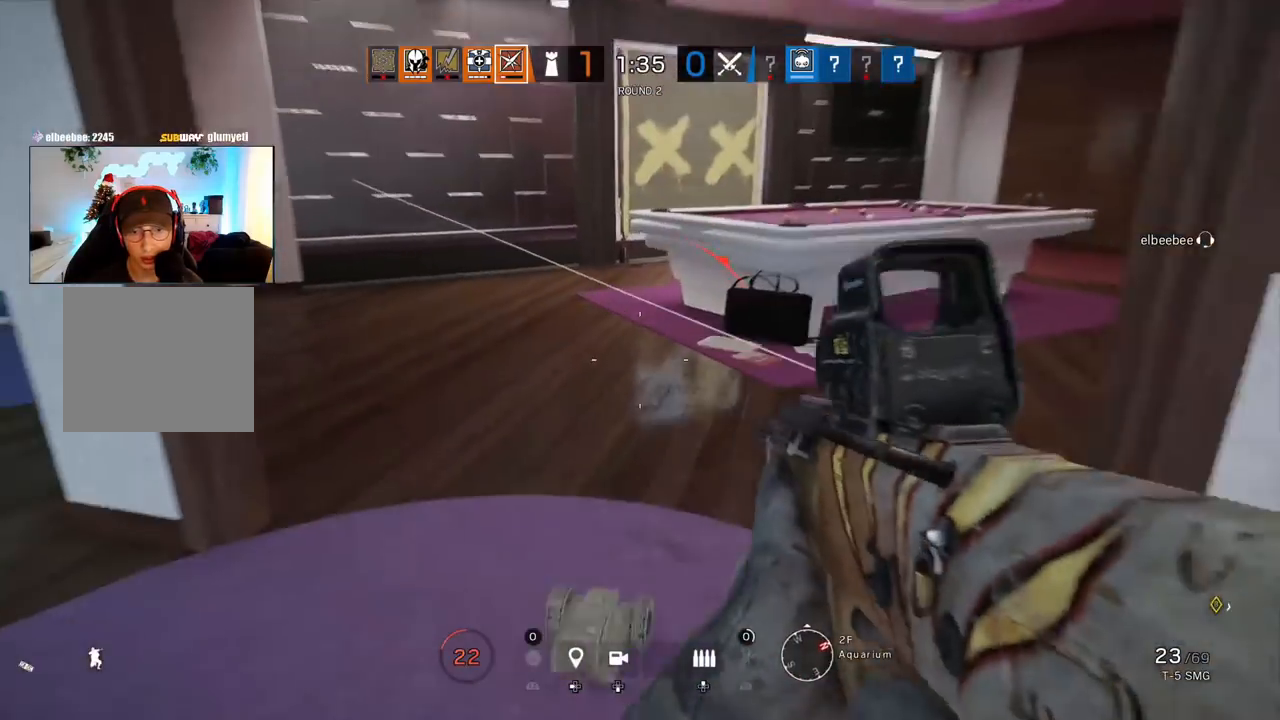
{"buttons": ["L1", "R1"], "left_stick": "down-left", "right_stick": "up", "events": [[250, "right_stick", "down-left"], [383, "left_stick", "down-left"], [417, "right_stick", "center"], [433, "L1", "down"], [483, "R1", "down"], [483, "right_stick", "up"]]}
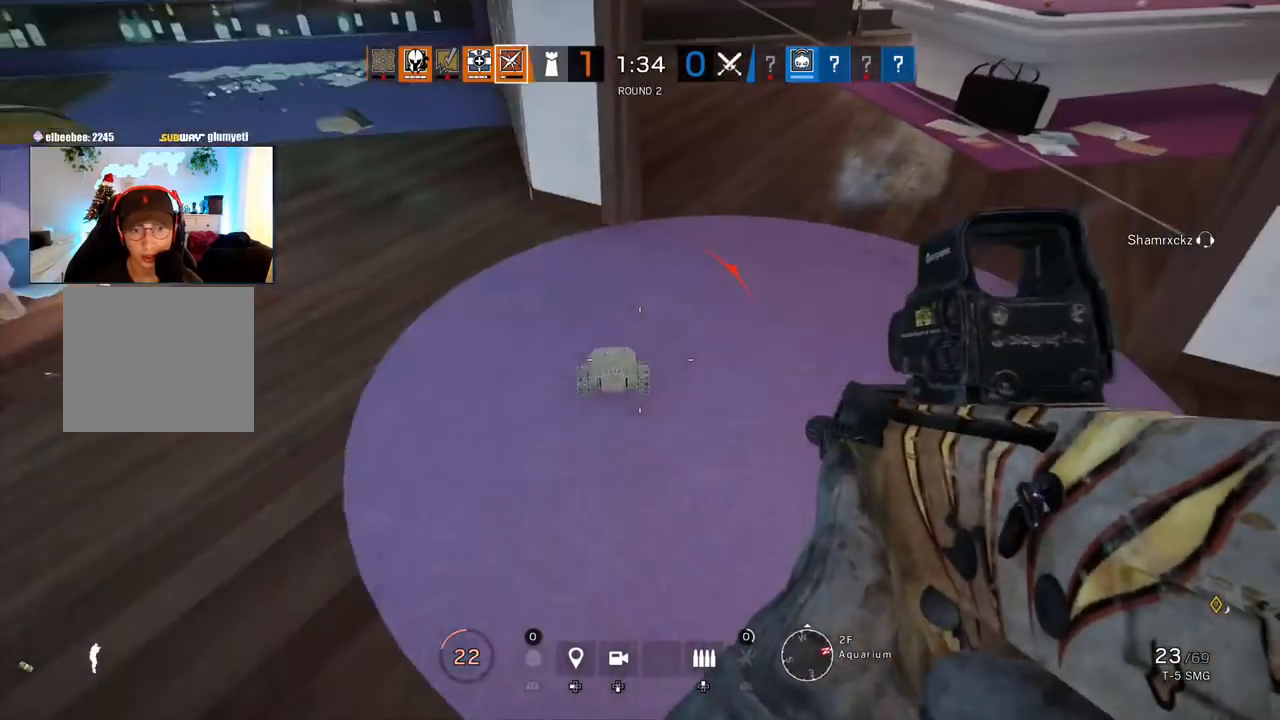
{"buttons": ["L1", "R1", "R3"], "left_stick": "down", "right_stick": "right", "events": [[33, "right_stick", "center"], [133, "right_stick", "down"], [217, "R3", "down"], [217, "left_stick", "down"], [233, "right_stick", "down-right"], [500, "right_stick", "right"]]}
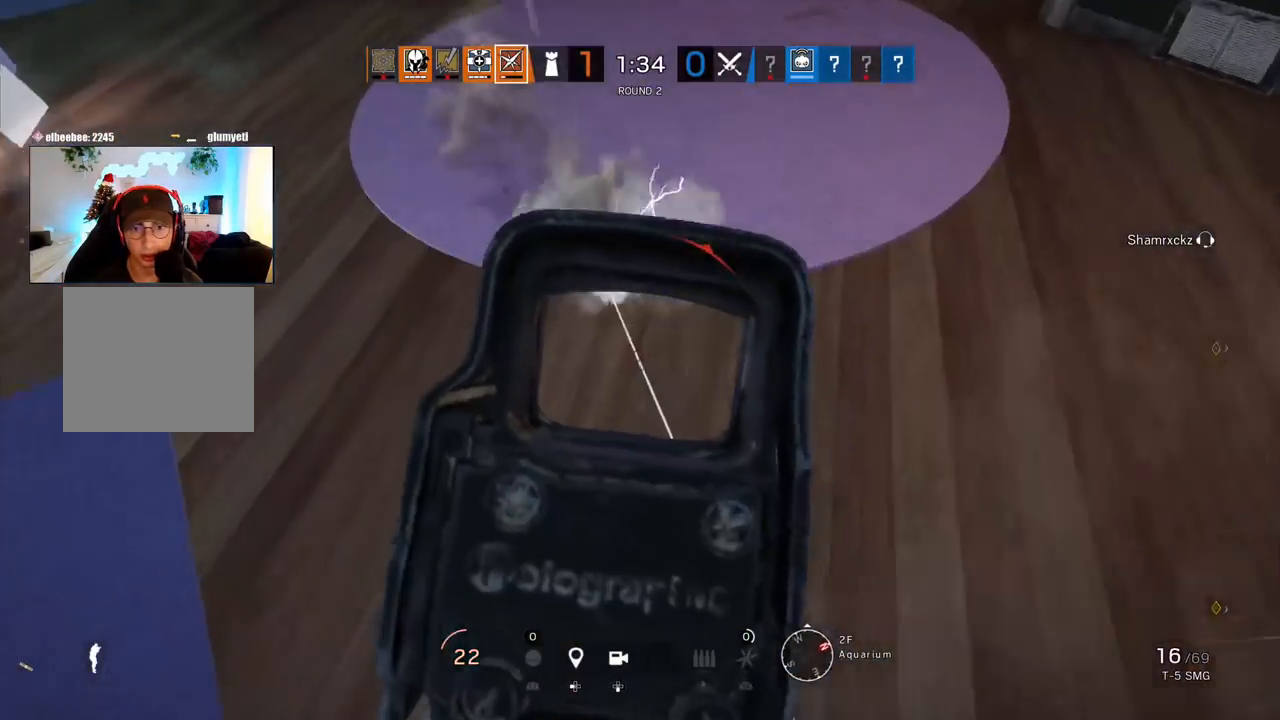
{"buttons": [], "left_stick": "right", "right_stick": "center", "events": [[17, "R3", "up"], [117, "right_stick", "up-right"], [167, "L1", "up"], [200, "R1", "up"], [217, "left_stick", "up-right"], [217, "right_stick", "center"], [267, "L3", "down"], [333, "SQUARE", "down"], [367, "R2", "down"], [400, "L3", "up"], [400, "SQUARE", "up"], [433, "R2", "up"], [467, "left_stick", "right"]]}
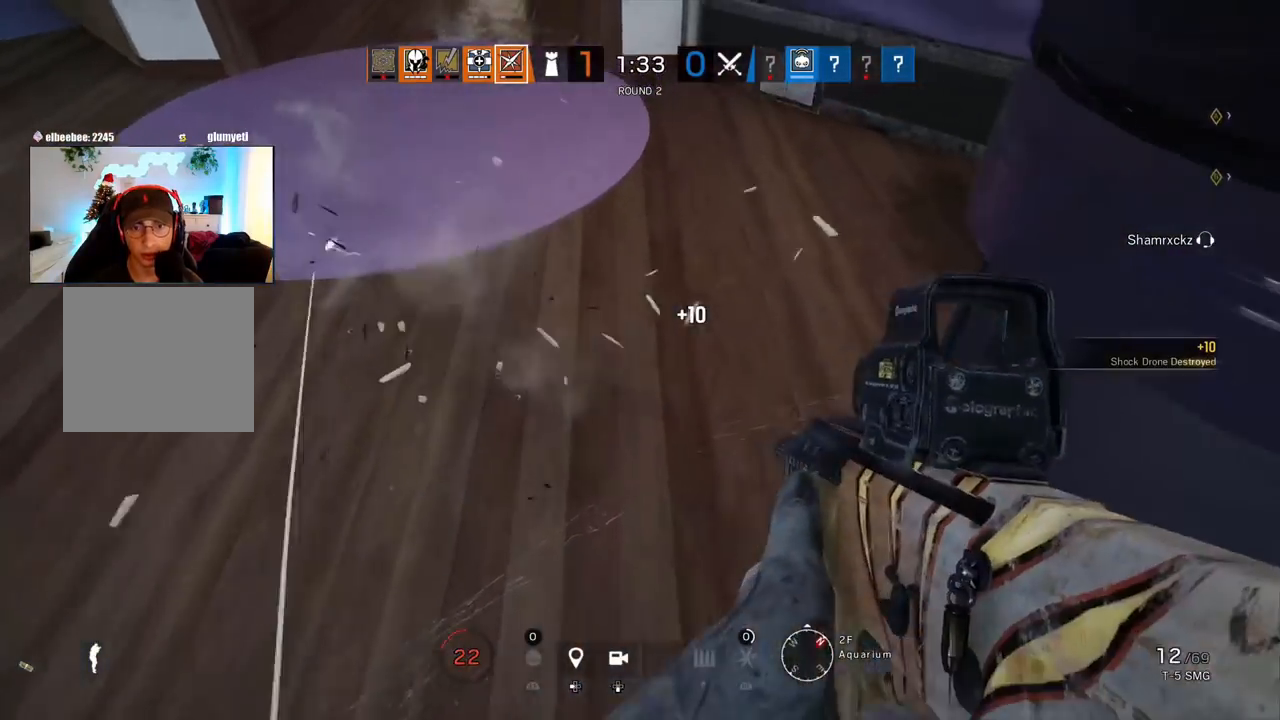
{"buttons": ["R2"], "left_stick": "down", "right_stick": "center", "events": [[33, "R2", "down"], [33, "left_stick", "down-right"], [50, "right_stick", "up"], [183, "R2", "up"], [183, "left_stick", "down"], [217, "right_stick", "center"], [483, "R2", "down"]]}
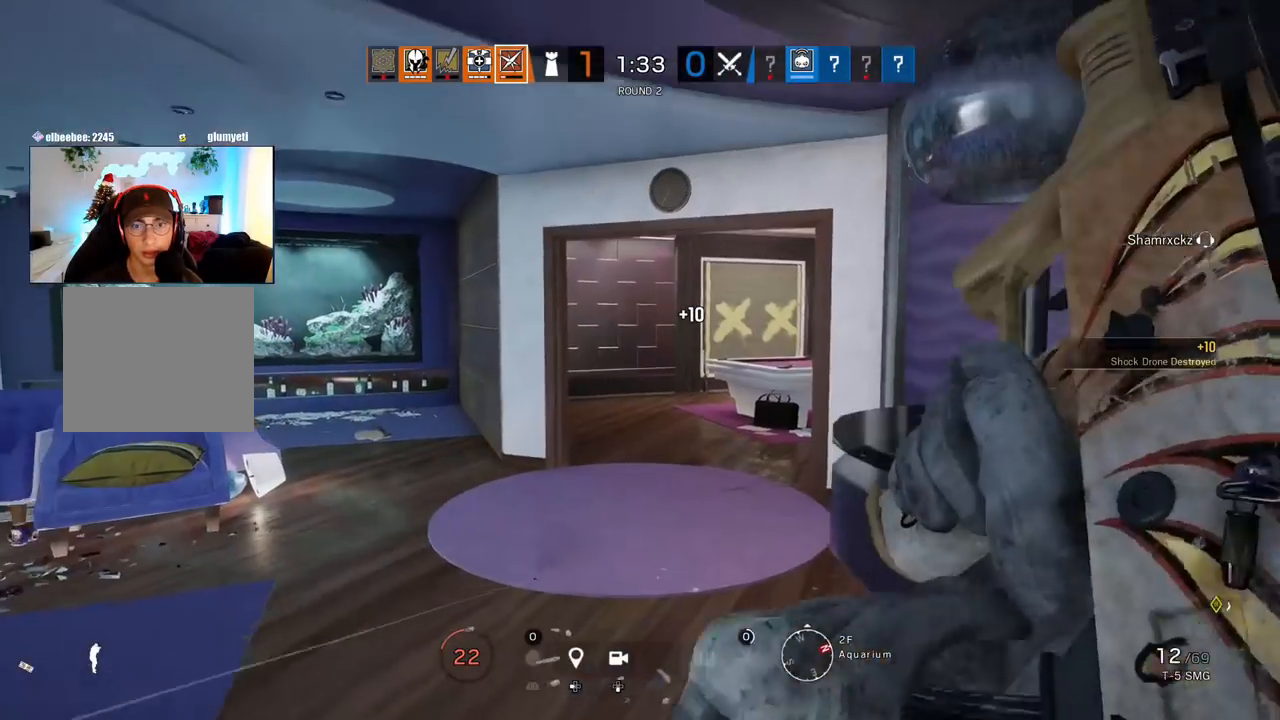
{"buttons": [], "left_stick": "down", "right_stick": "center", "events": [[117, "R2", "up"], [133, "left_stick", "down-right"], [267, "right_stick", "left"], [400, "left_stick", "down"], [500, "right_stick", "center"]]}
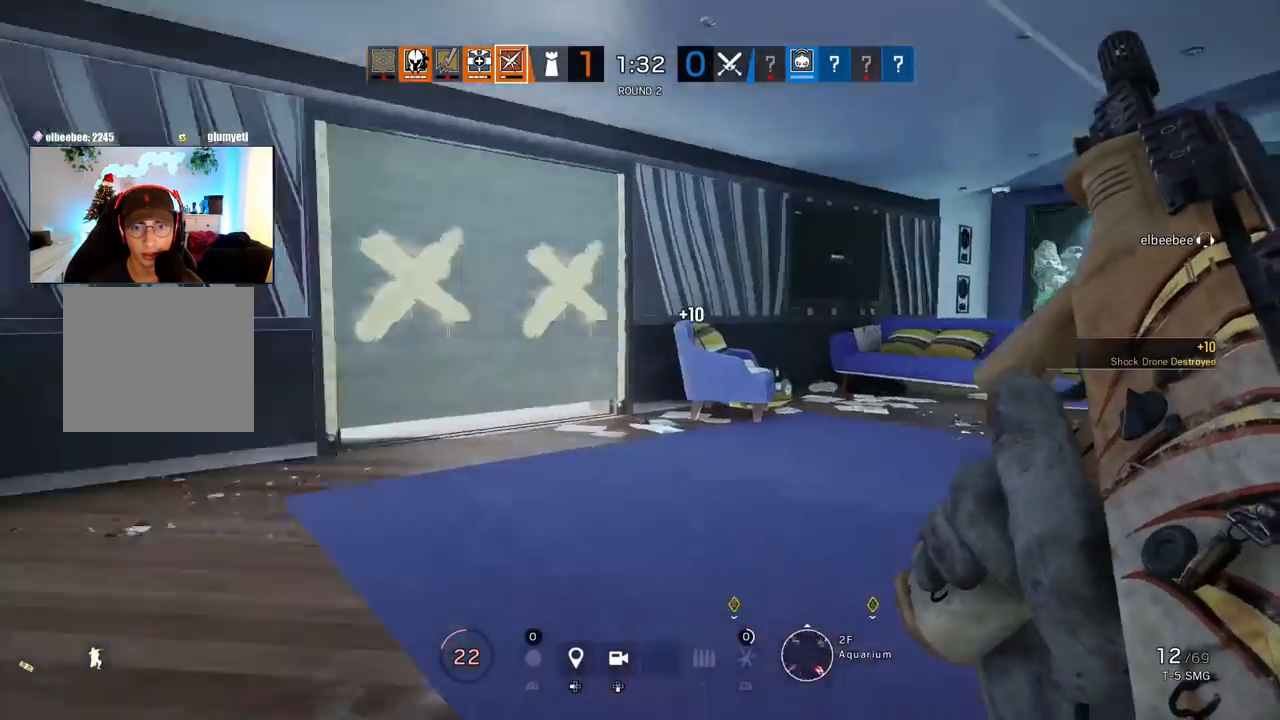
{"buttons": [], "left_stick": "down-left", "right_stick": "center", "events": [[83, "left_stick", "down-left"]]}
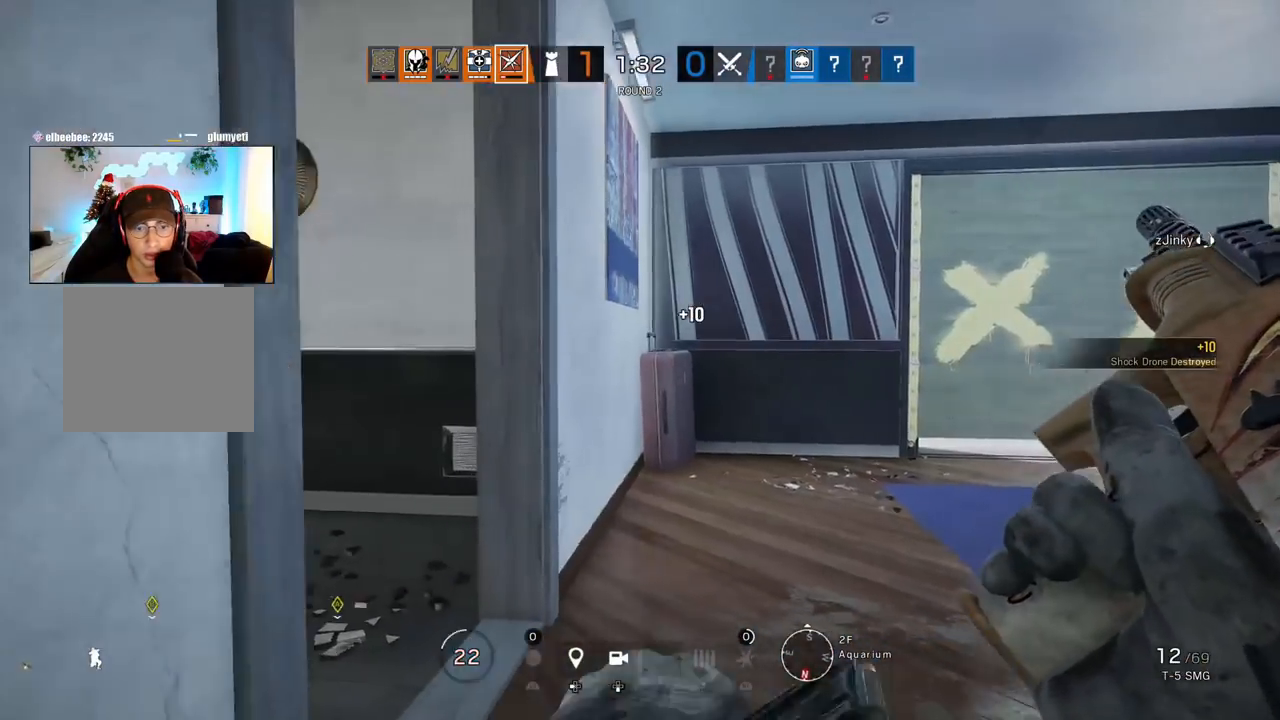
{"buttons": [], "left_stick": "center", "right_stick": "center", "events": [[17, "right_stick", "right"], [83, "left_stick", "down"], [200, "left_stick", "center"], [300, "right_stick", "center"]]}
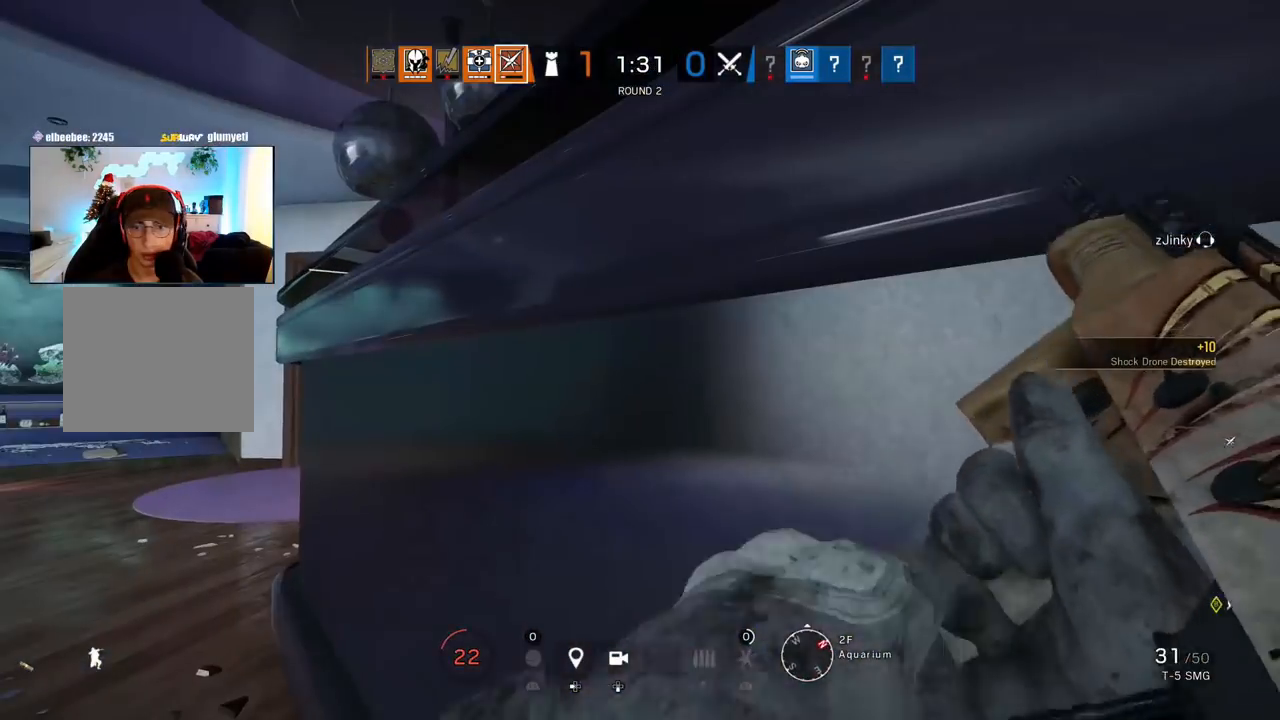
{"buttons": [], "left_stick": "center", "right_stick": "center", "events": [[100, "right_stick", "left"], [217, "right_stick", "center"]]}
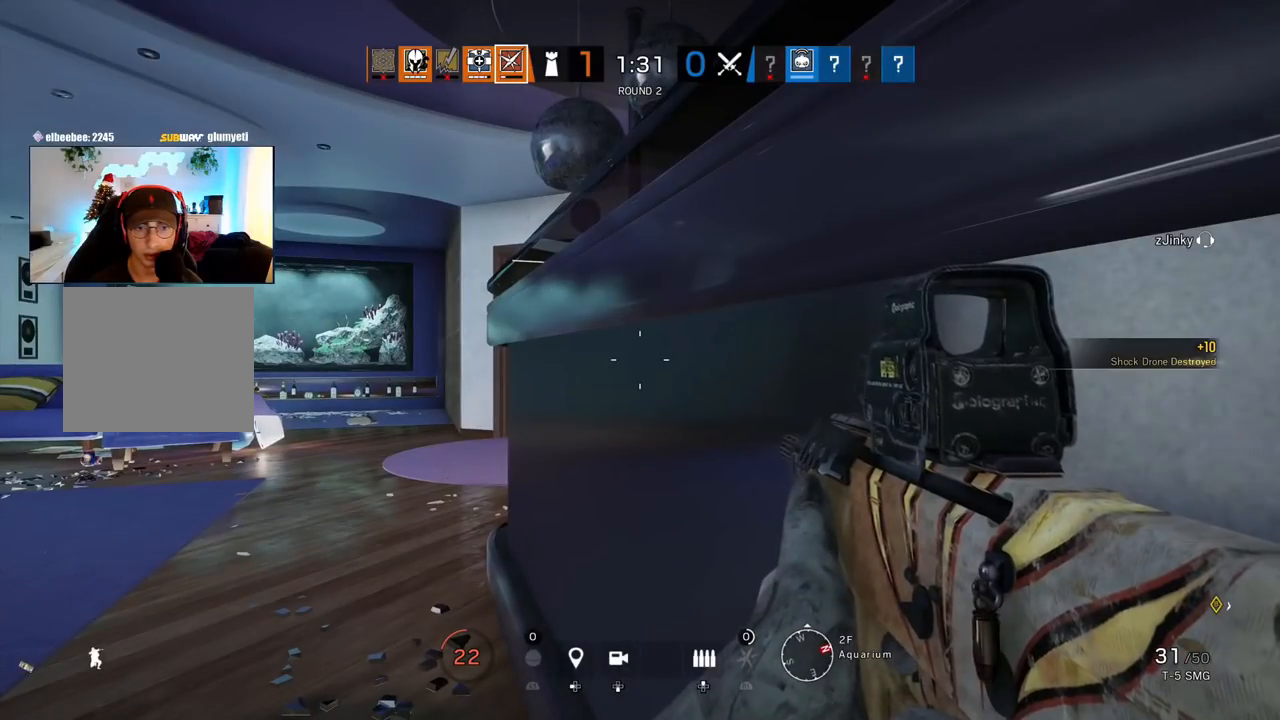
{"buttons": [], "left_stick": "center", "right_stick": "center", "events": []}
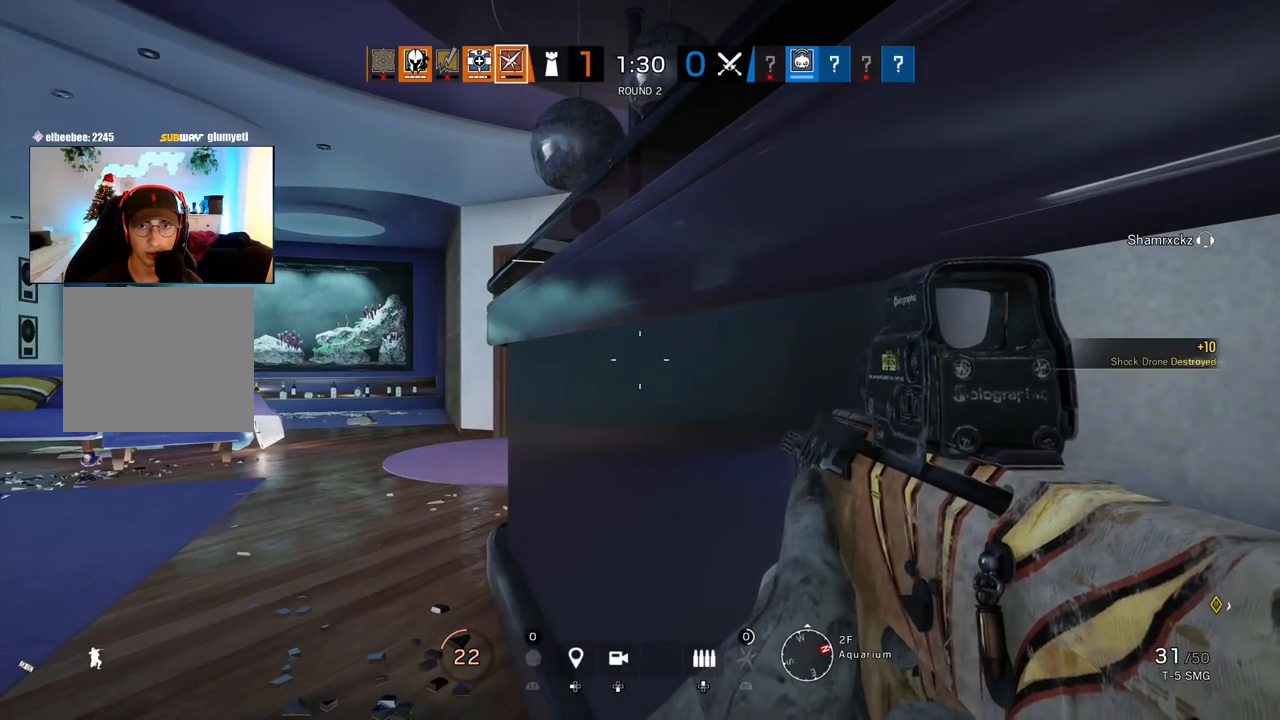
{"buttons": [], "left_stick": "center", "right_stick": "center", "events": []}
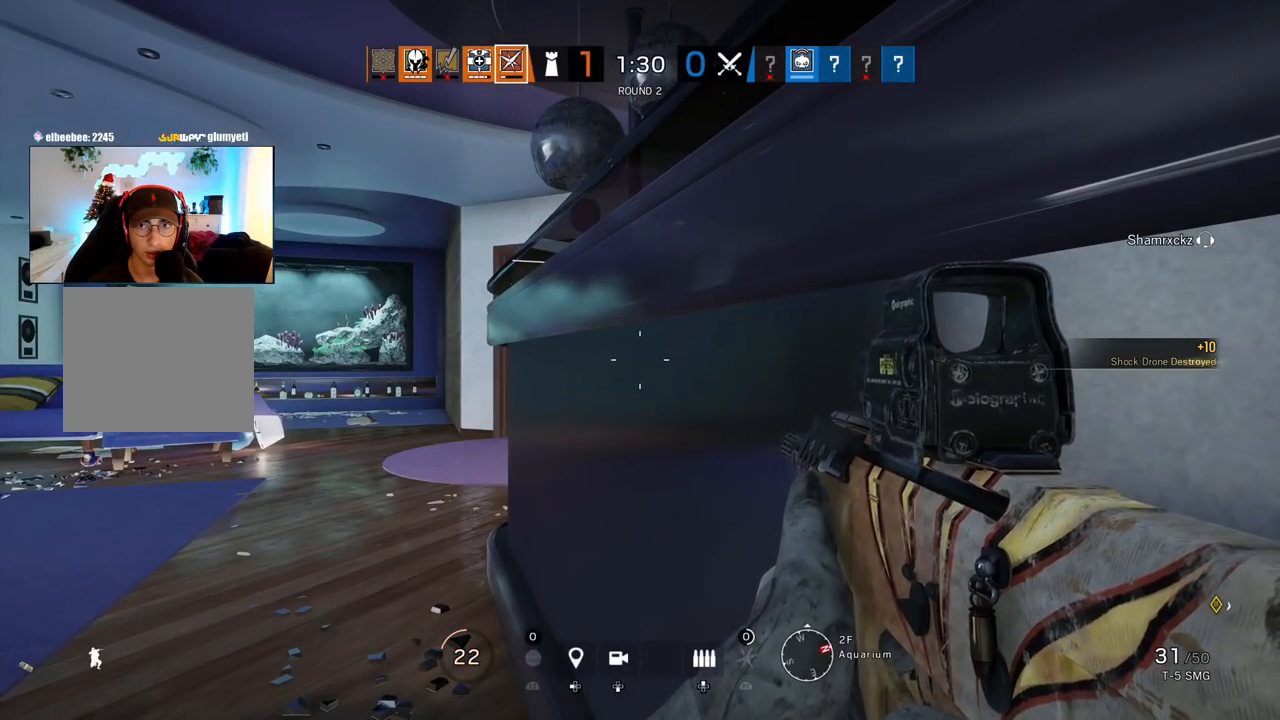
{"buttons": [], "left_stick": "center", "right_stick": "center", "events": []}